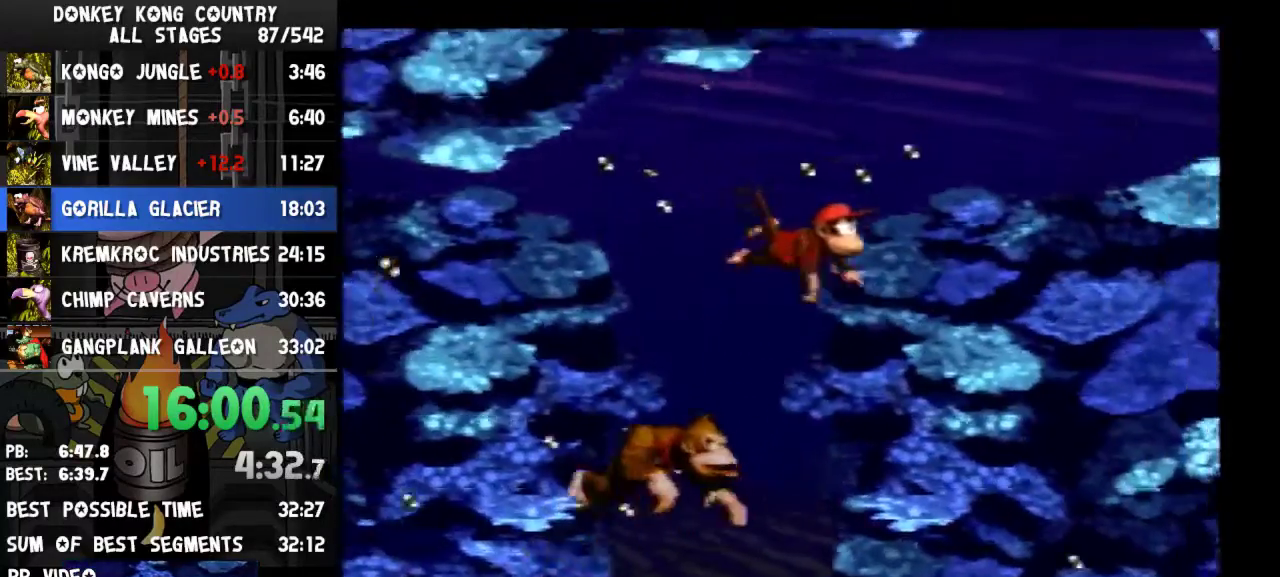
Gameplay with a controller (Nintendo layout); each line is a JSON object with the inputs held at the frame after it. "events" lists button and stick changes between this image and that frame as [ms after this image, input, new state], when the widget could be followed in between. Not read: L3 R3.
{"buttons": ["DPAD_DOWN", "DPAD_RIGHT"], "events": [[33, "DPAD_UP", "up"], [67, "B", "down"], [100, "B", "up"], [133, "DPAD_DOWN", "down"], [200, "B", "down"], [267, "B", "up"], [333, "B", "down"], [400, "B", "up"], [433, "B", "down"], [500, "B", "up"]]}
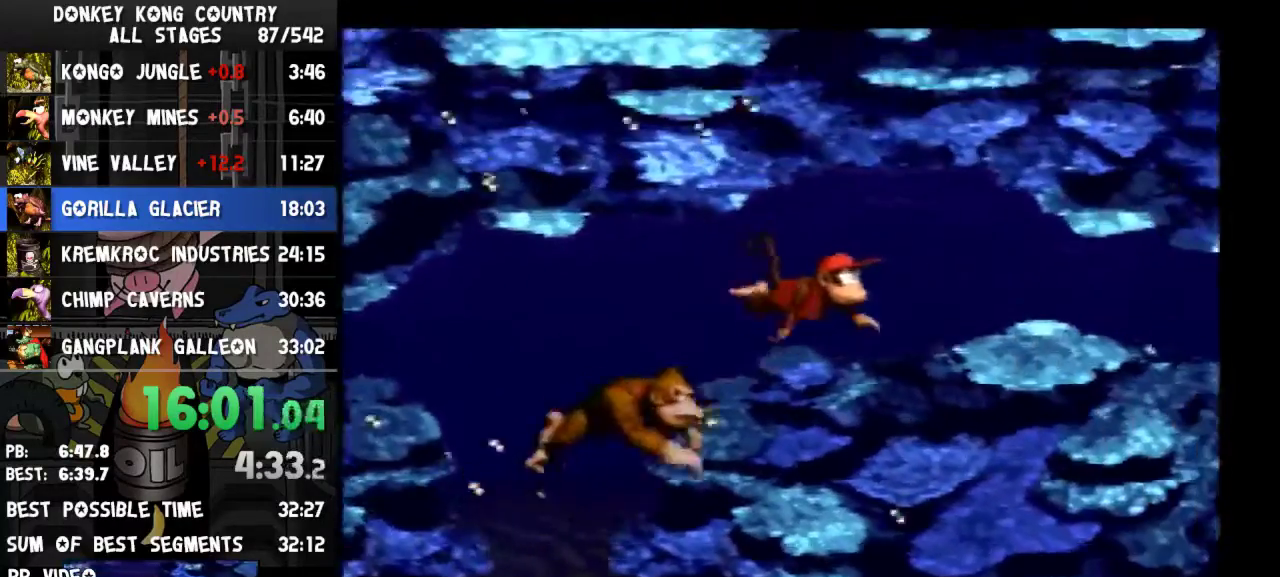
{"buttons": ["DPAD_RIGHT"], "events": [[133, "DPAD_DOWN", "up"]]}
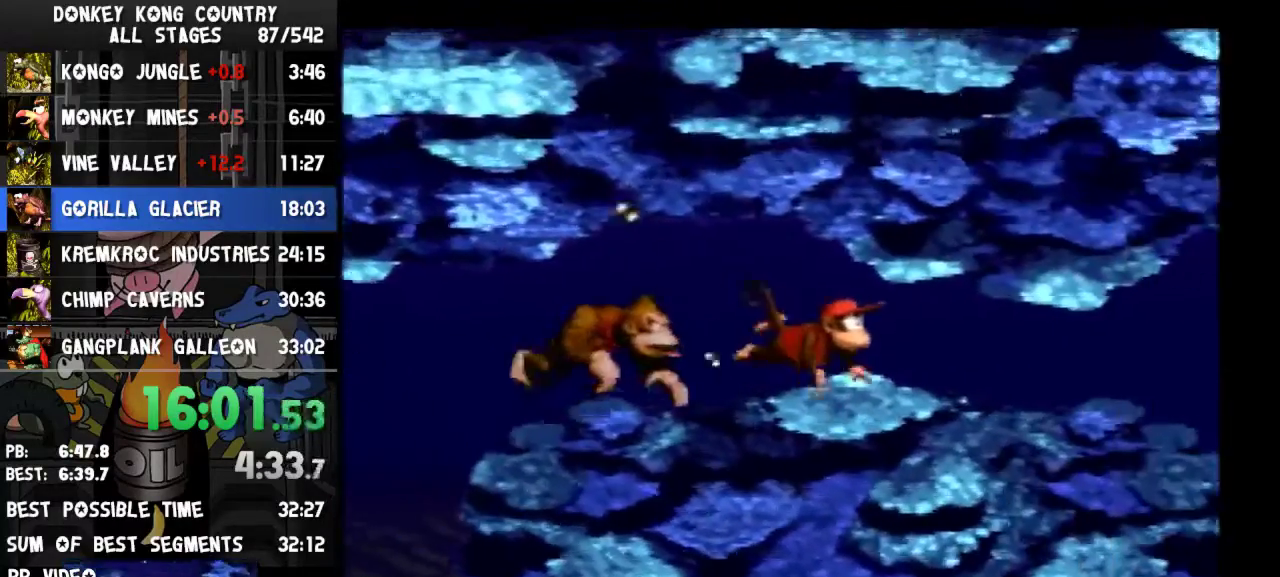
{"buttons": ["B", "DPAD_DOWN", "DPAD_RIGHT"], "events": [[433, "DPAD_DOWN", "down"], [500, "B", "down"]]}
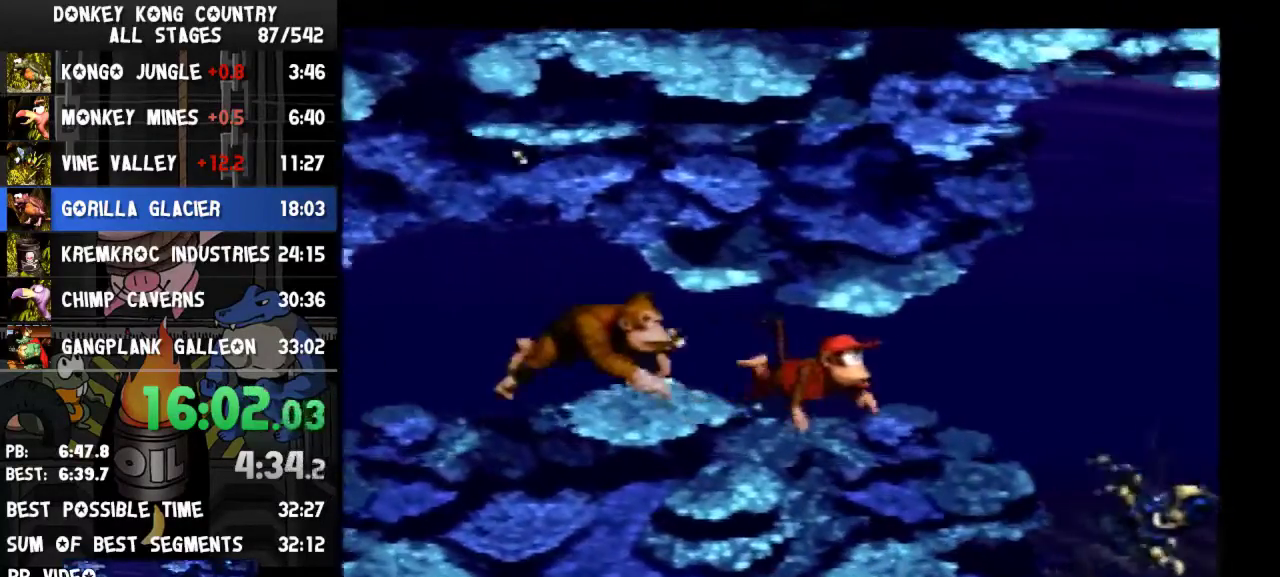
{"buttons": ["DPAD_RIGHT"], "events": [[67, "B", "up"], [167, "B", "down"], [200, "B", "up"], [233, "B", "down"], [300, "B", "up"], [500, "DPAD_DOWN", "up"]]}
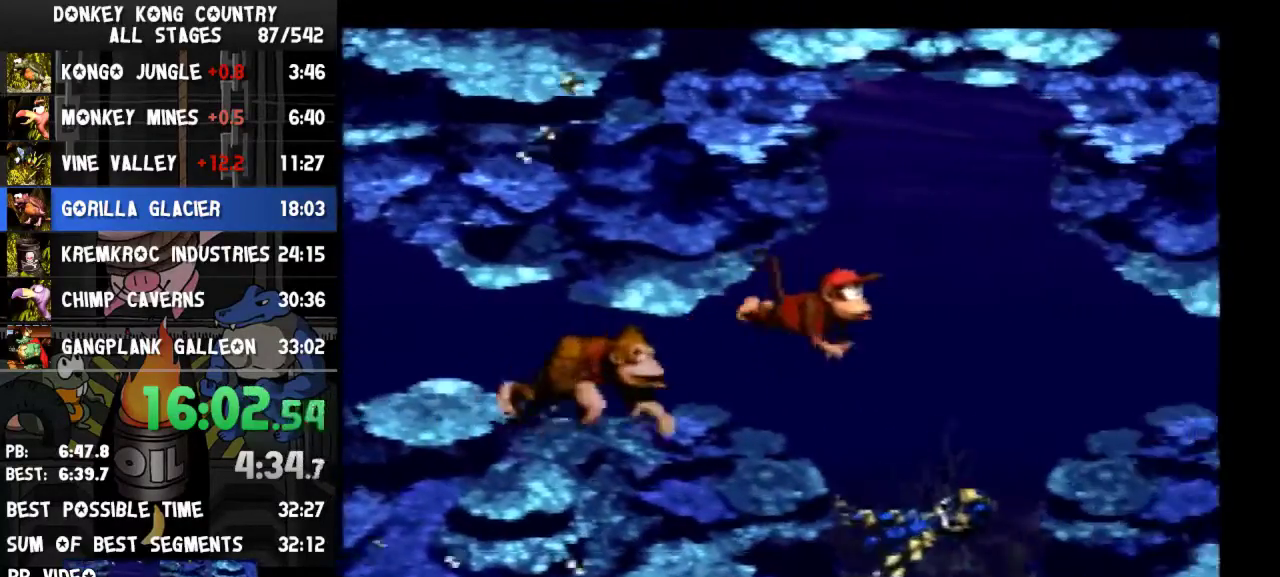
{"buttons": ["DPAD_RIGHT"]}
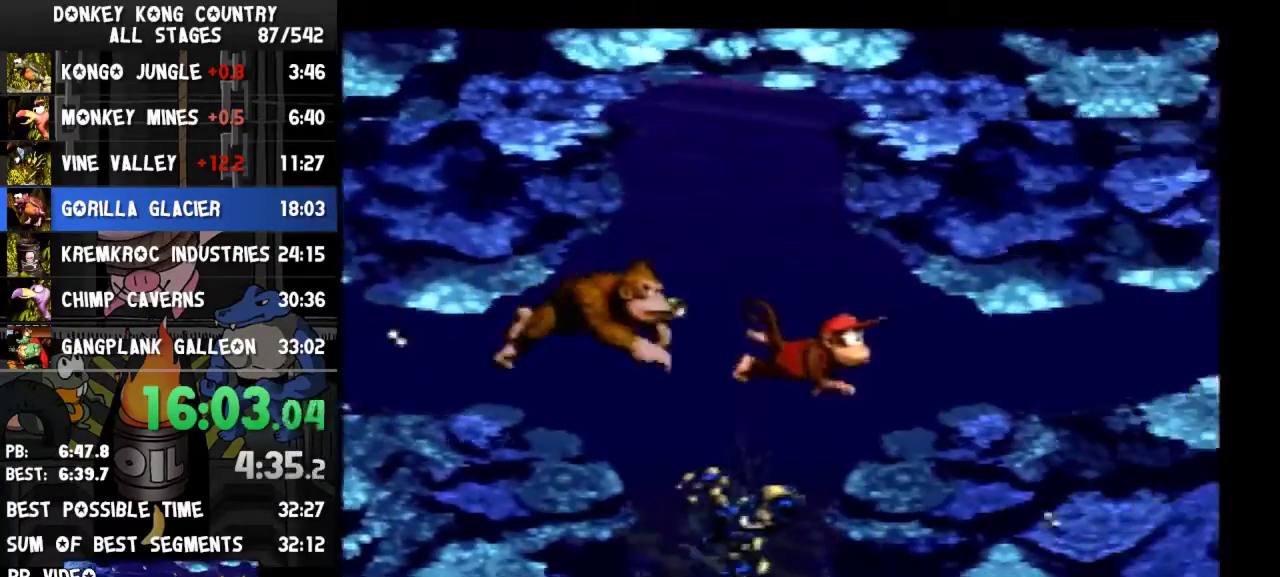
{"buttons": ["B", "DPAD_UP", "DPAD_RIGHT"], "events": [[333, "DPAD_UP", "down"], [367, "B", "down"]]}
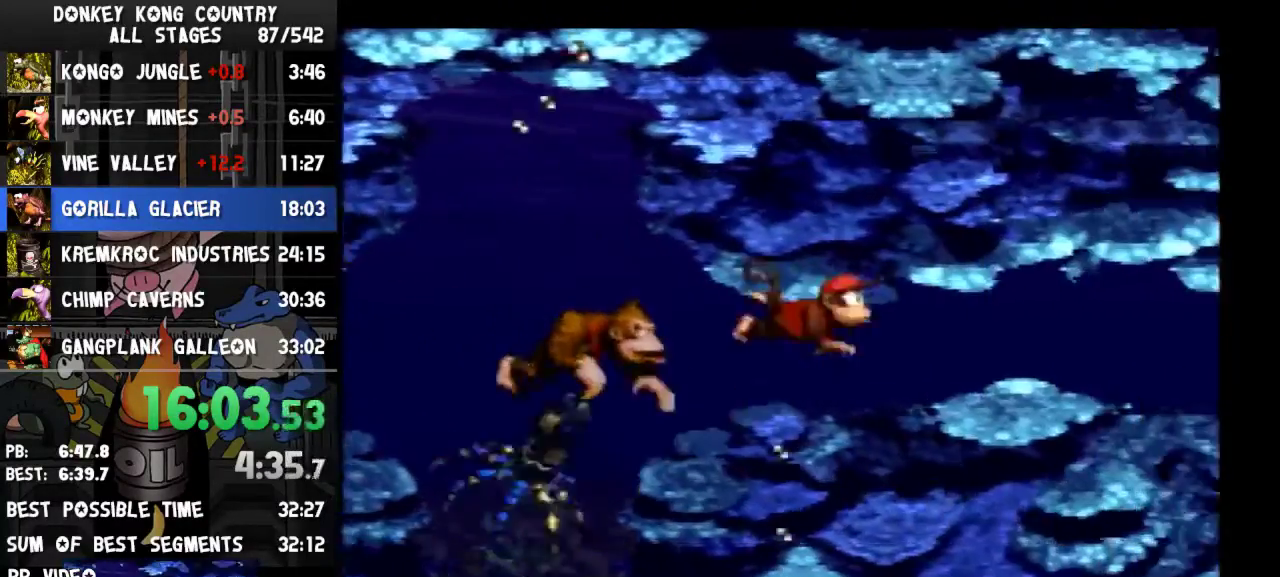
{"buttons": ["DPAD_RIGHT"], "events": [[133, "DPAD_UP", "up"], [500, "B", "up"]]}
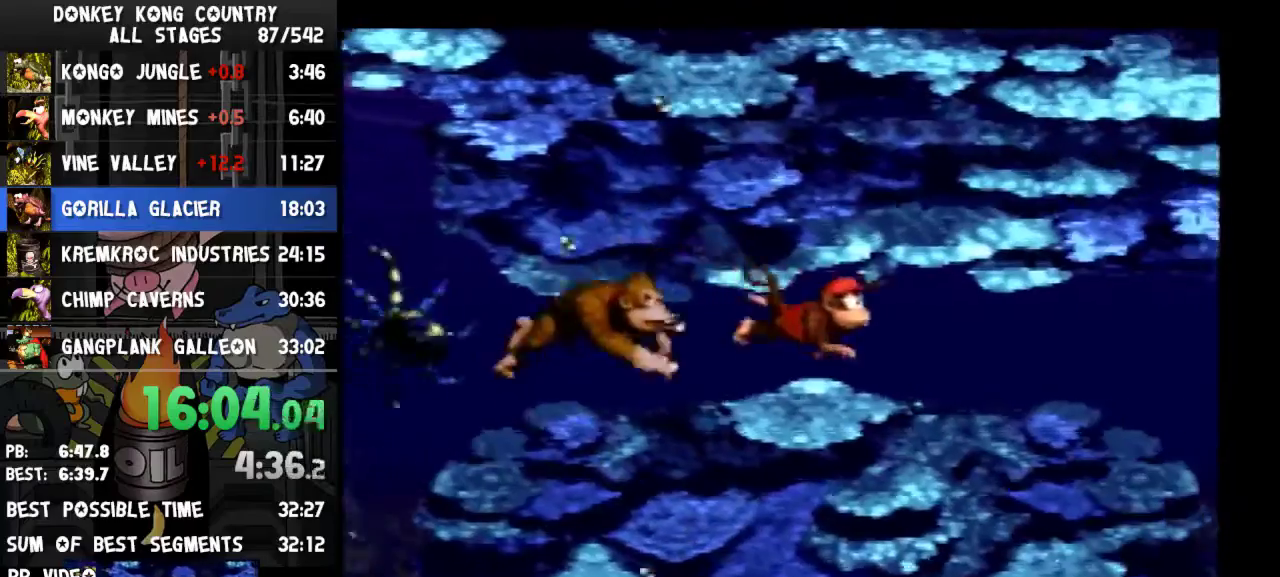
{"buttons": ["DPAD_RIGHT"]}
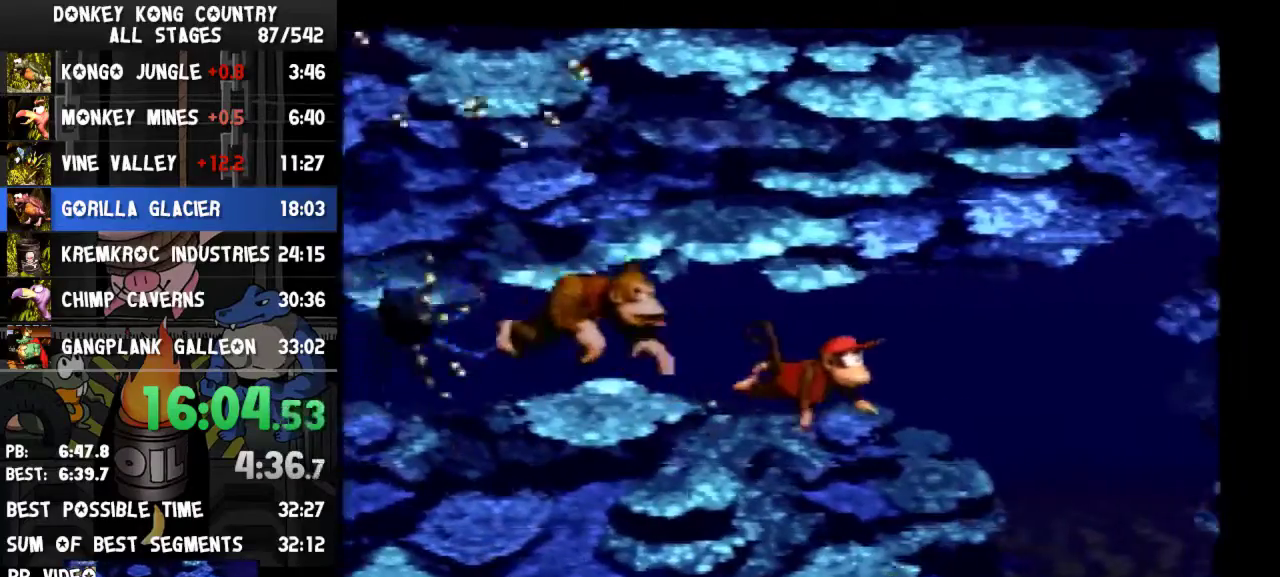
{"buttons": ["DPAD_DOWN", "DPAD_LEFT"], "events": [[300, "DPAD_DOWN", "down"], [367, "DPAD_RIGHT", "up"], [433, "DPAD_LEFT", "down"]]}
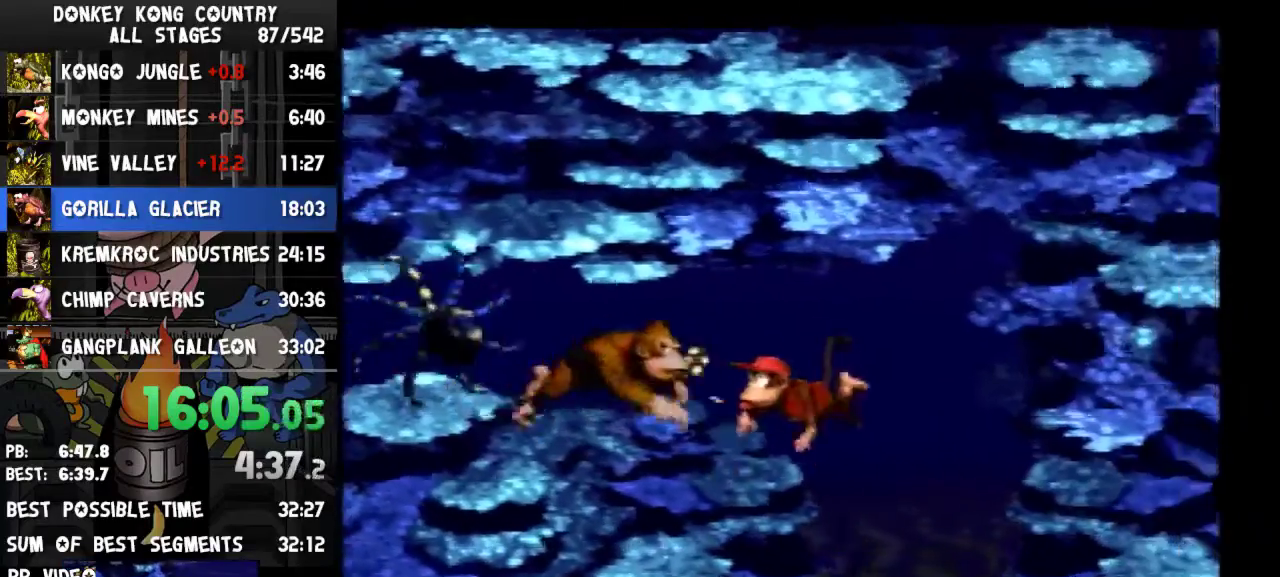
{"buttons": ["DPAD_DOWN"], "events": [[100, "DPAD_LEFT", "up"]]}
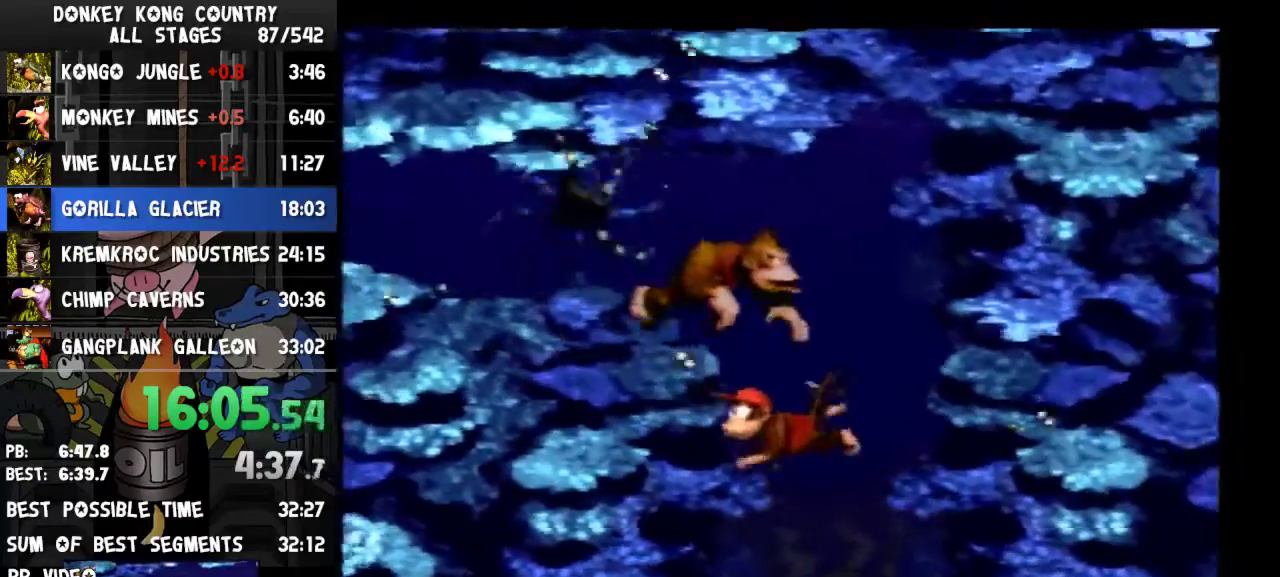
{"buttons": ["DPAD_DOWN", "DPAD_RIGHT"], "events": [[33, "DPAD_RIGHT", "down"], [100, "DPAD_DOWN", "up"], [100, "X", "down"], [133, "DPAD_DOWN", "down"], [133, "X", "up"]]}
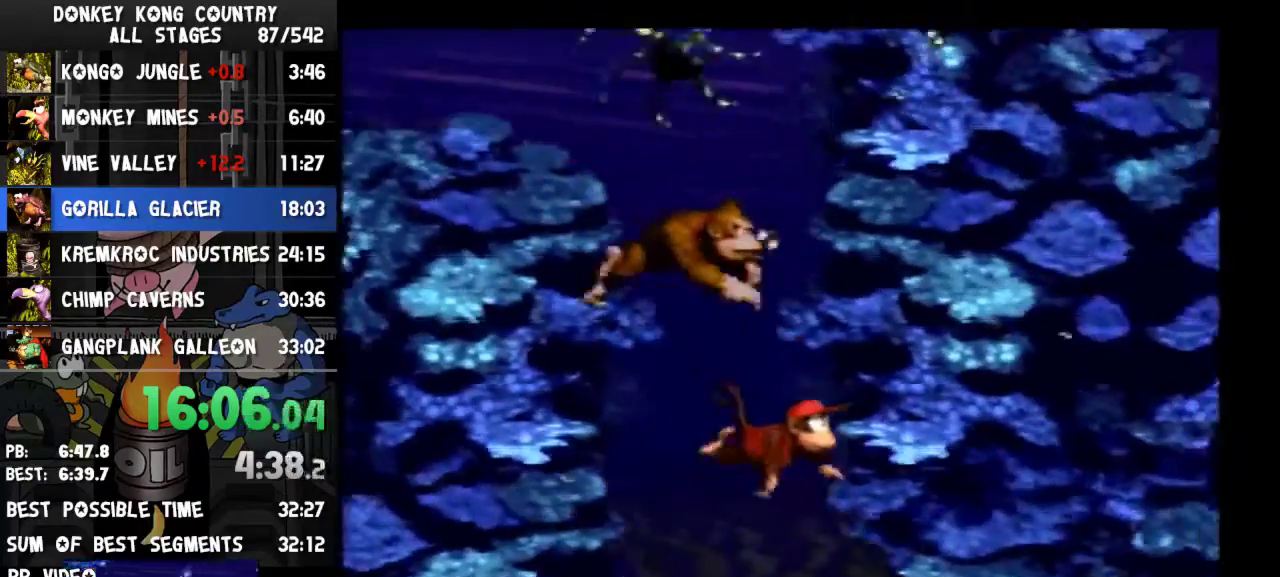
{"buttons": ["DPAD_DOWN", "DPAD_RIGHT"], "events": [[200, "DPAD_RIGHT", "up"], [400, "DPAD_RIGHT", "down"]]}
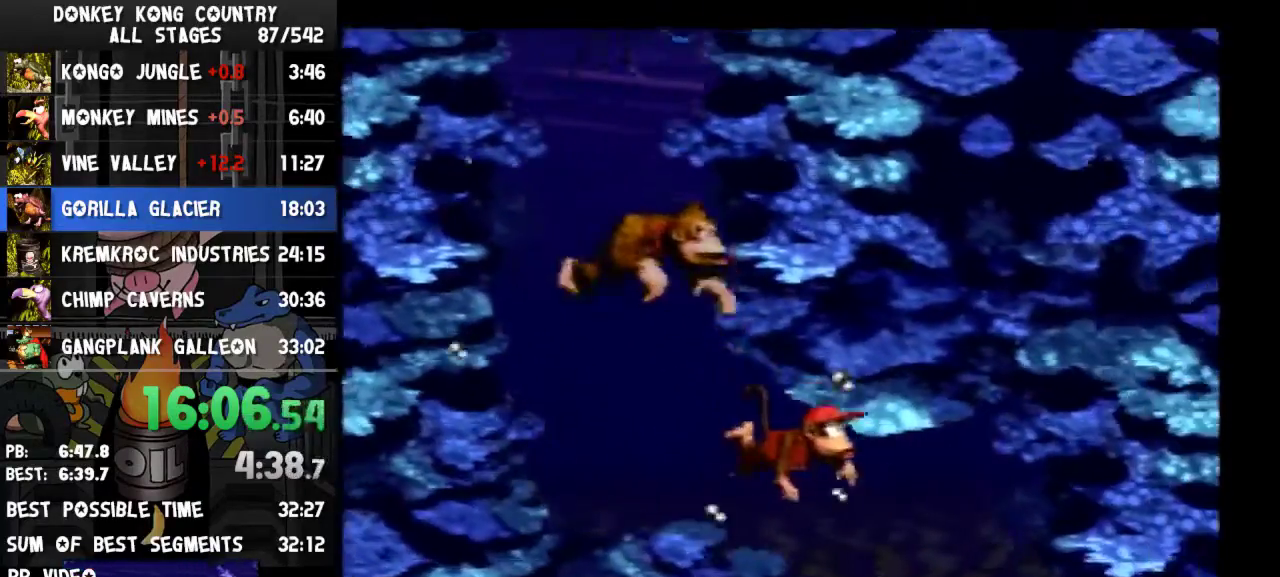
{"buttons": ["DPAD_DOWN"], "events": [[100, "DPAD_RIGHT", "up"]]}
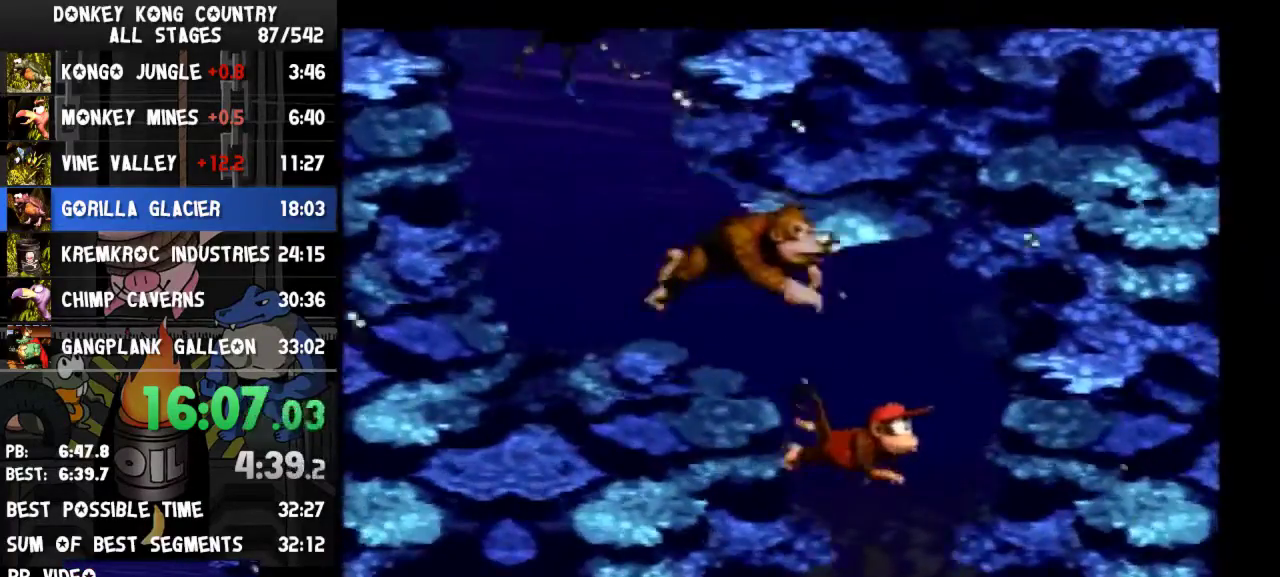
{"buttons": ["DPAD_DOWN", "DPAD_RIGHT"], "events": [[300, "DPAD_RIGHT", "down"]]}
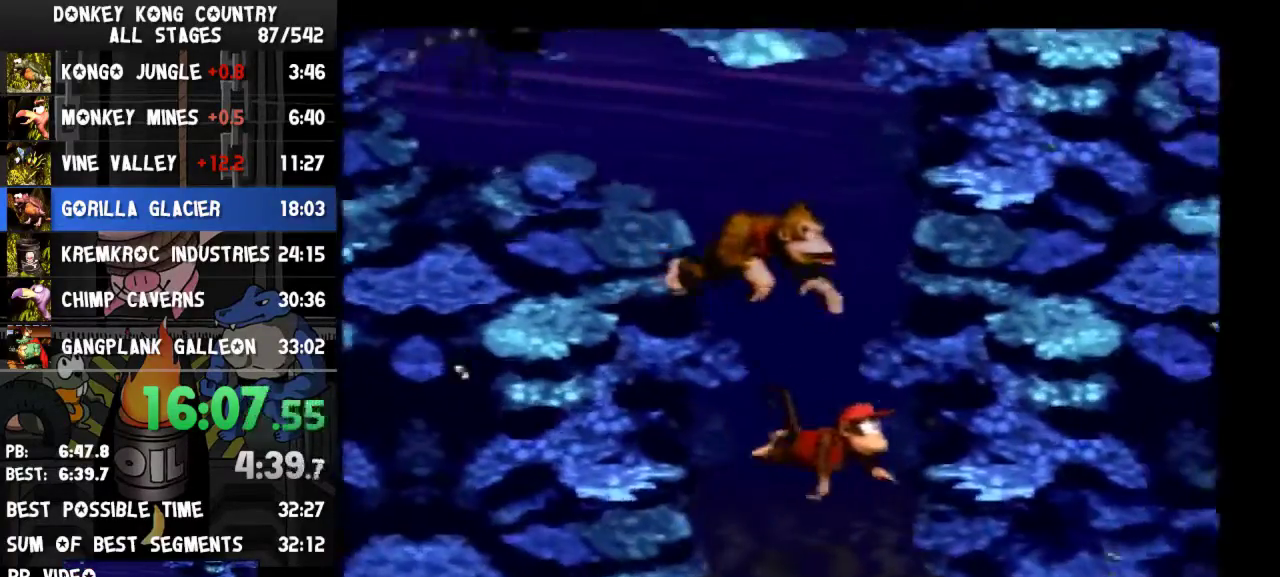
{"buttons": ["DPAD_RIGHT"], "events": [[467, "DPAD_DOWN", "up"]]}
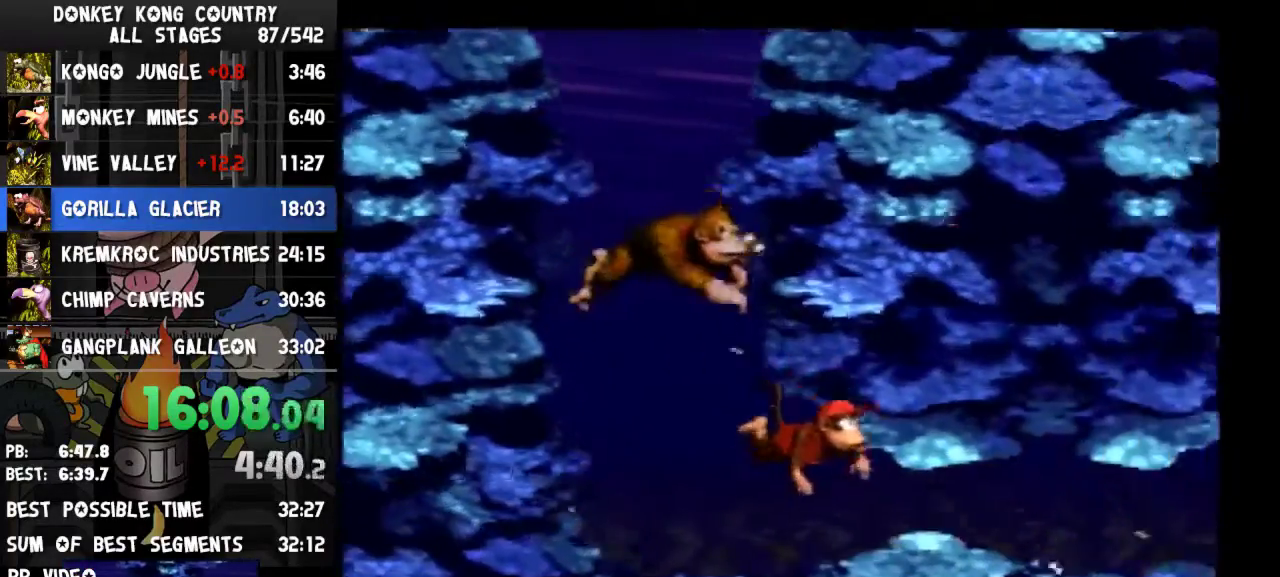
{"buttons": ["DPAD_RIGHT"]}
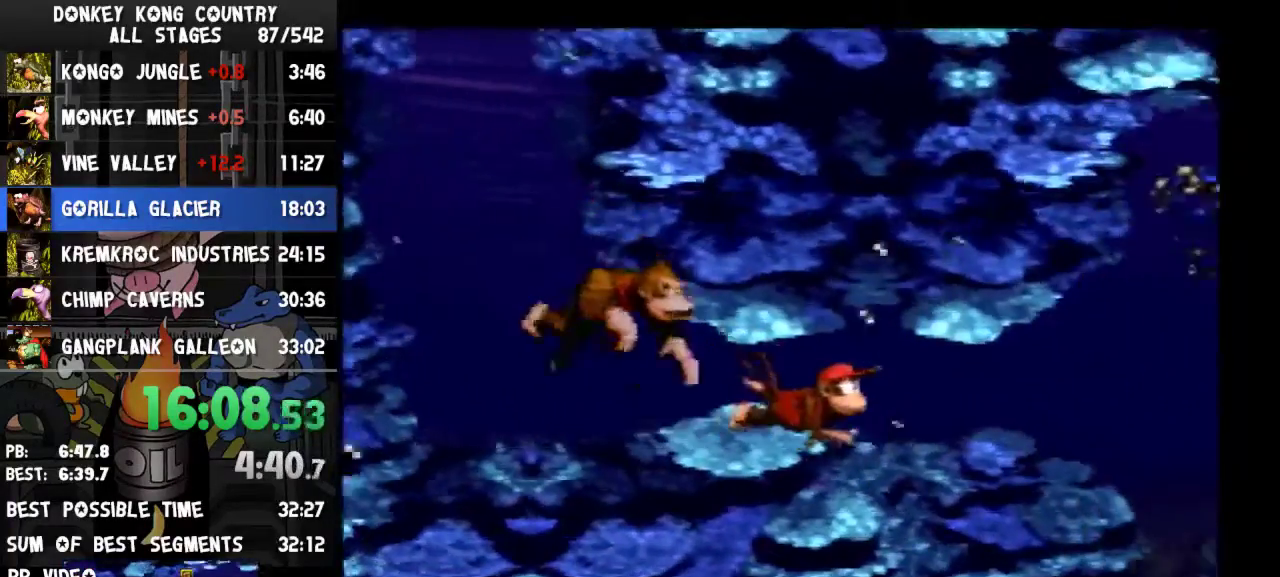
{"buttons": ["DPAD_RIGHT"]}
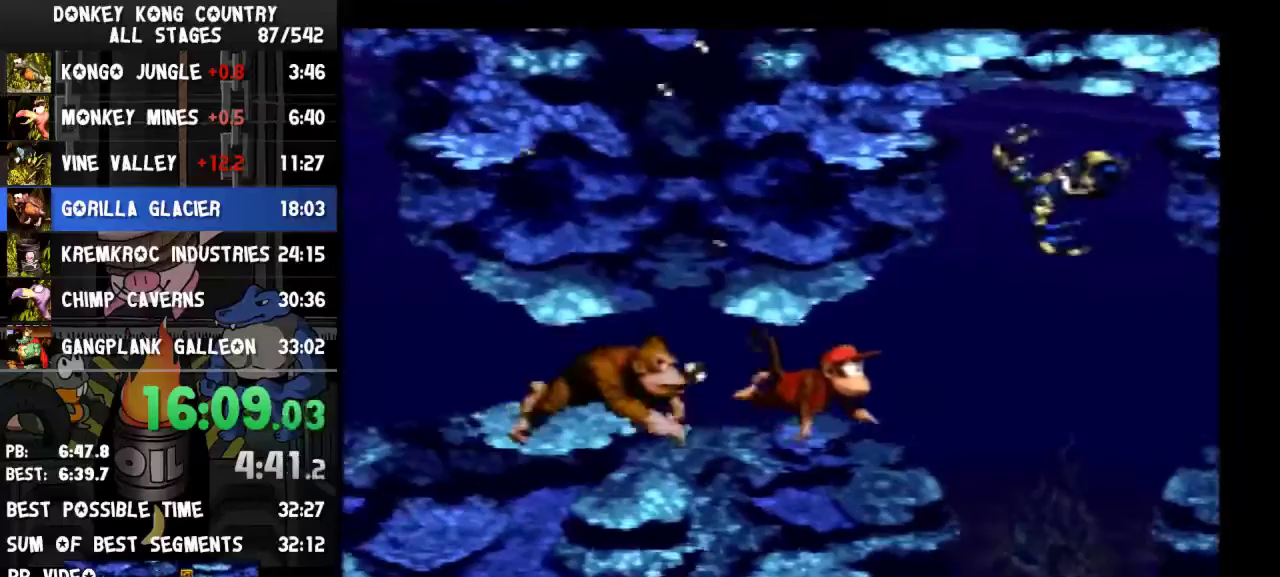
{"buttons": ["DPAD_RIGHT"]}
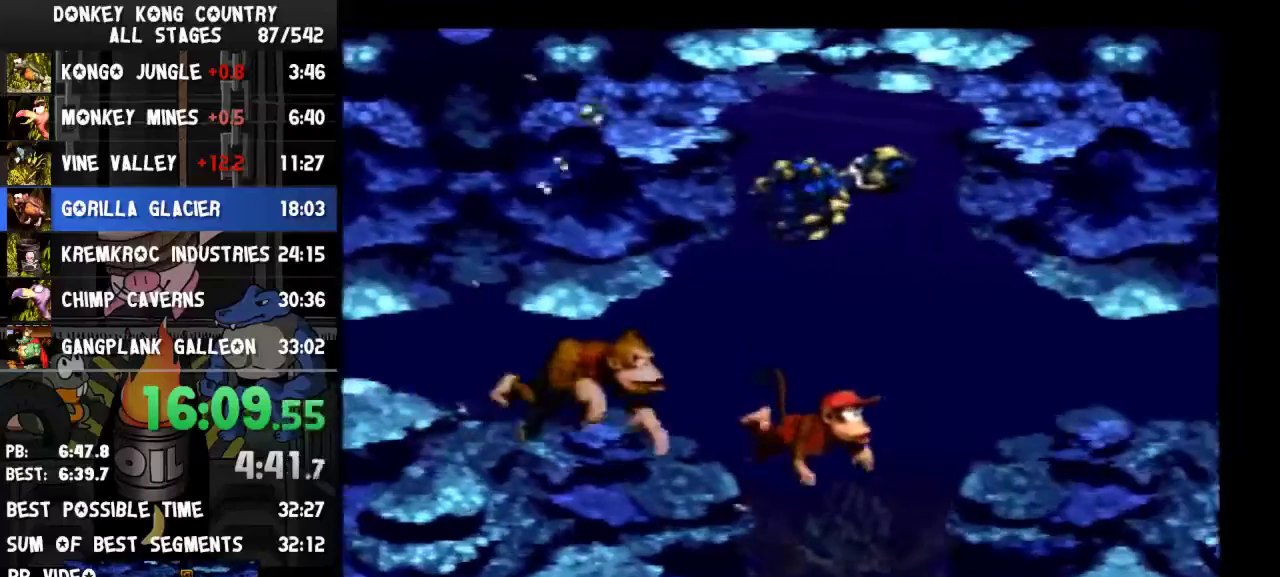
{"buttons": ["DPAD_RIGHT"], "events": [[133, "B", "down"], [233, "B", "up"]]}
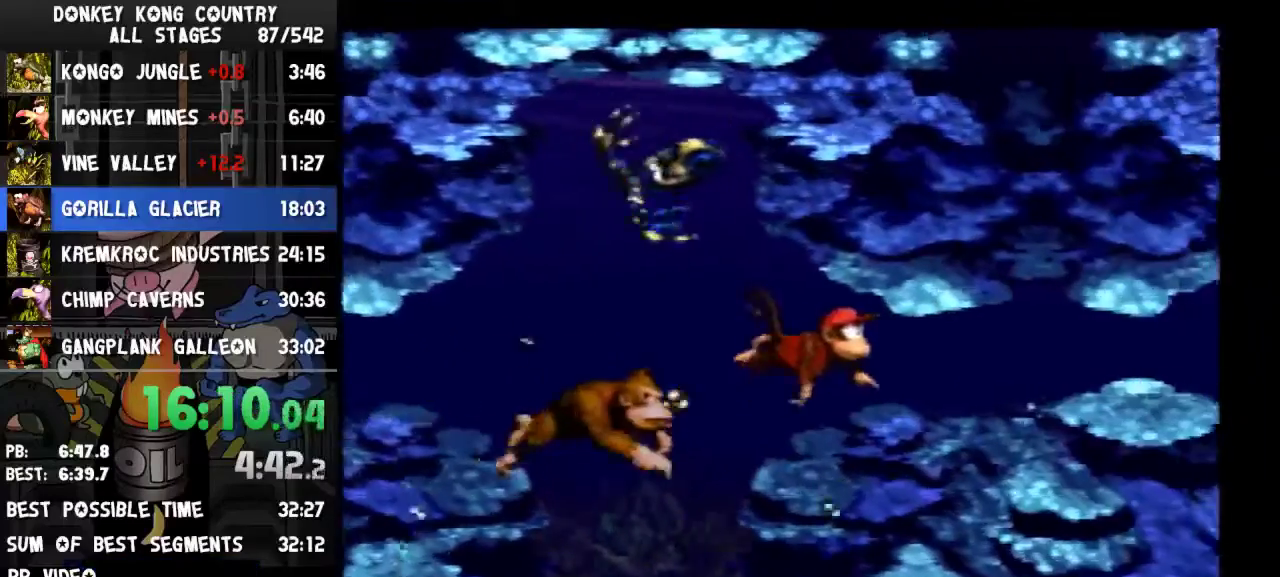
{"buttons": ["DPAD_RIGHT"]}
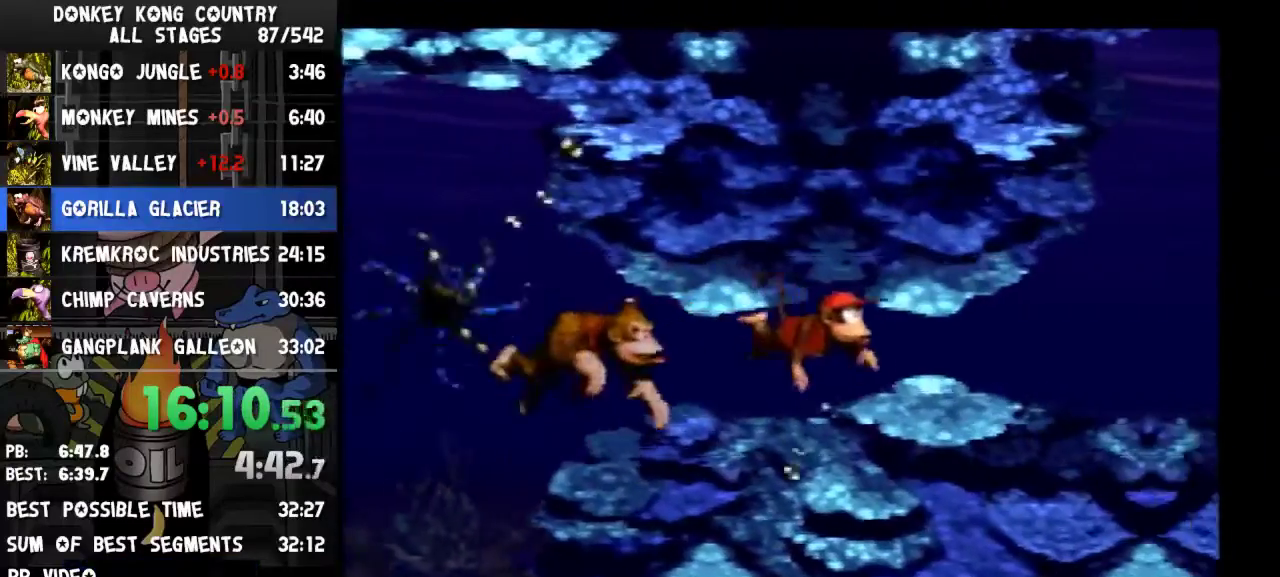
{"buttons": ["B", "DPAD_UP", "DPAD_RIGHT"], "events": [[300, "B", "down"], [400, "B", "up"], [400, "DPAD_UP", "down"], [467, "B", "down"]]}
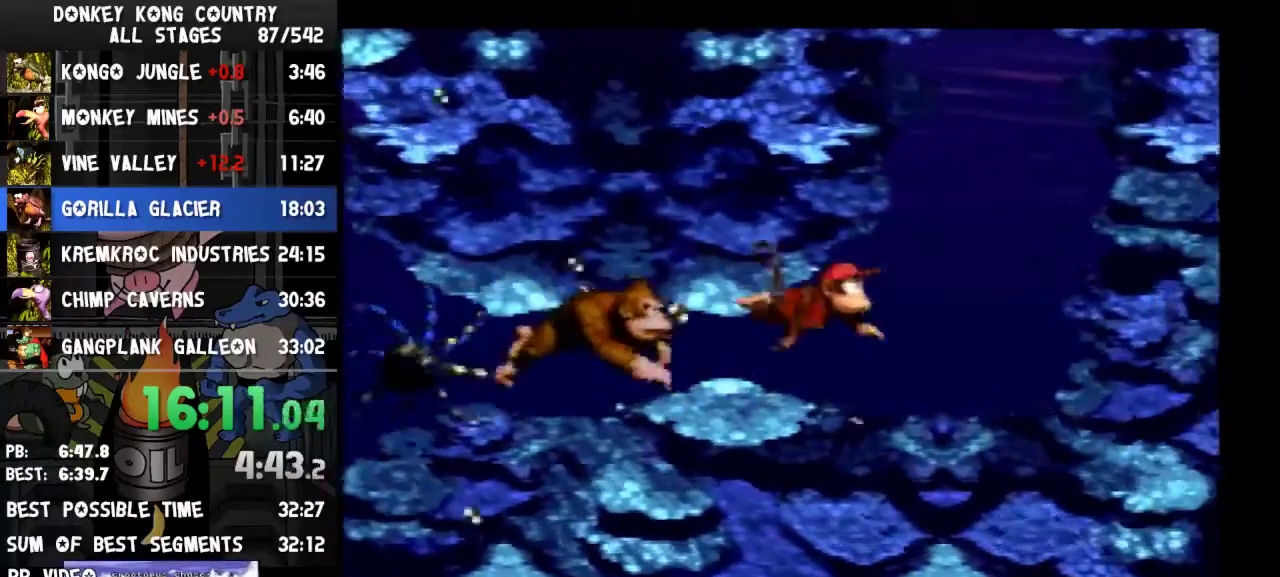
{"buttons": ["DPAD_UP", "DPAD_LEFT"], "events": [[33, "B", "up"], [100, "B", "down"], [167, "B", "up"], [233, "B", "down"], [267, "B", "up"], [267, "DPAD_RIGHT", "up"], [333, "B", "down"], [333, "DPAD_LEFT", "down"], [367, "B", "up"]]}
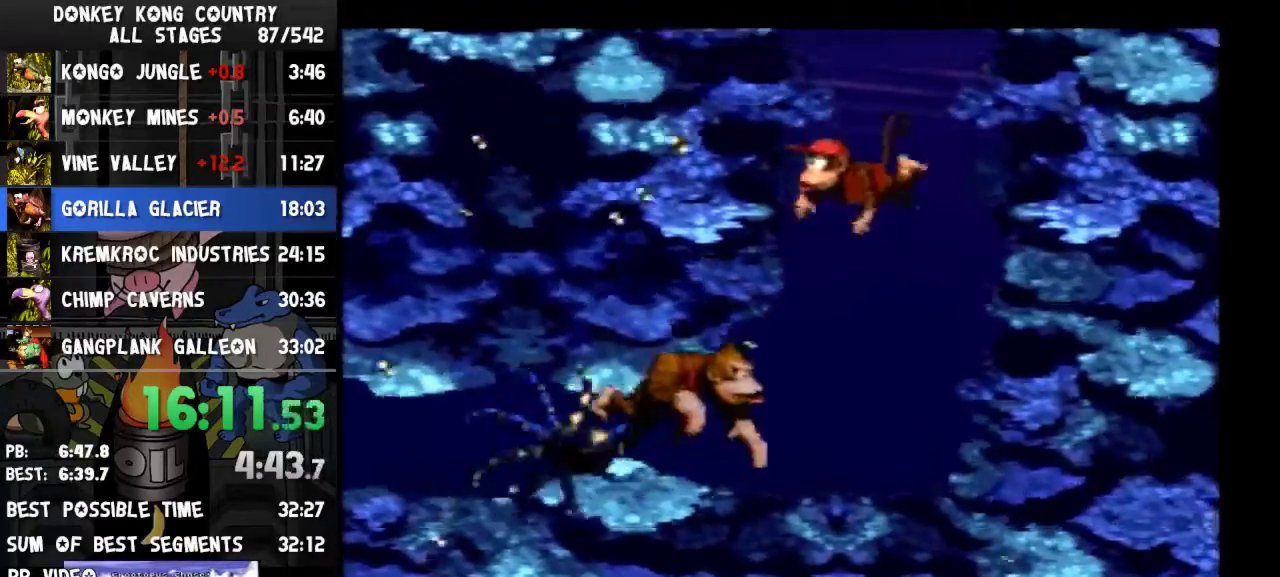
{"buttons": ["DPAD_UP", "DPAD_LEFT"], "events": [[33, "B", "down"], [67, "B", "up"], [200, "B", "down"], [233, "B", "up"], [300, "B", "down"], [333, "B", "up"]]}
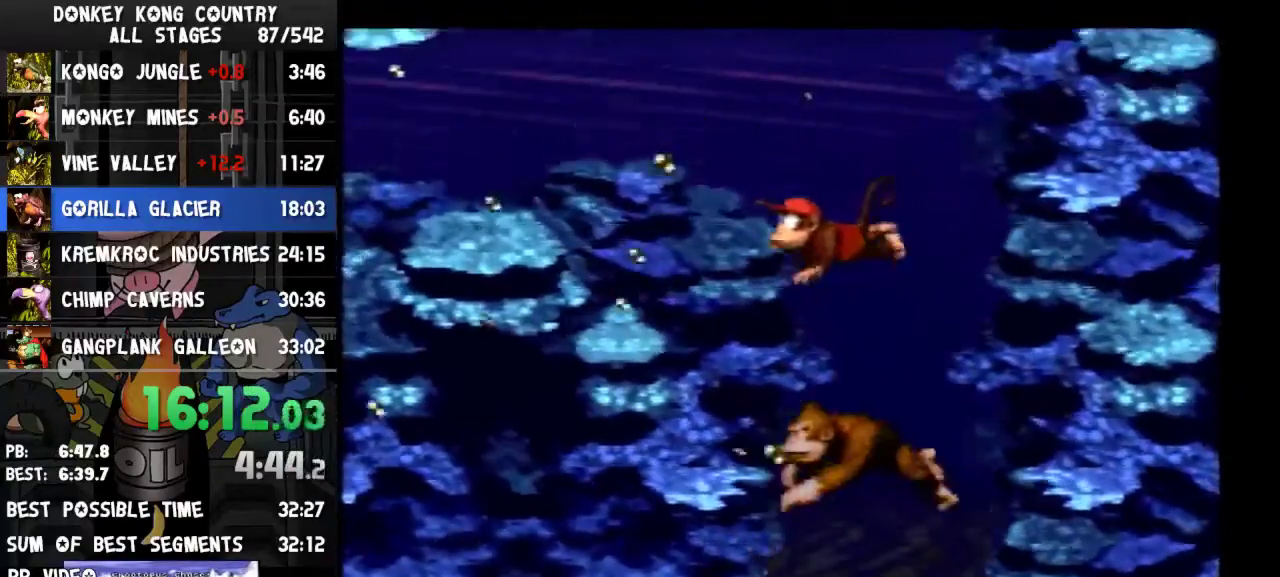
{"buttons": ["DPAD_LEFT"], "events": [[100, "DPAD_UP", "up"]]}
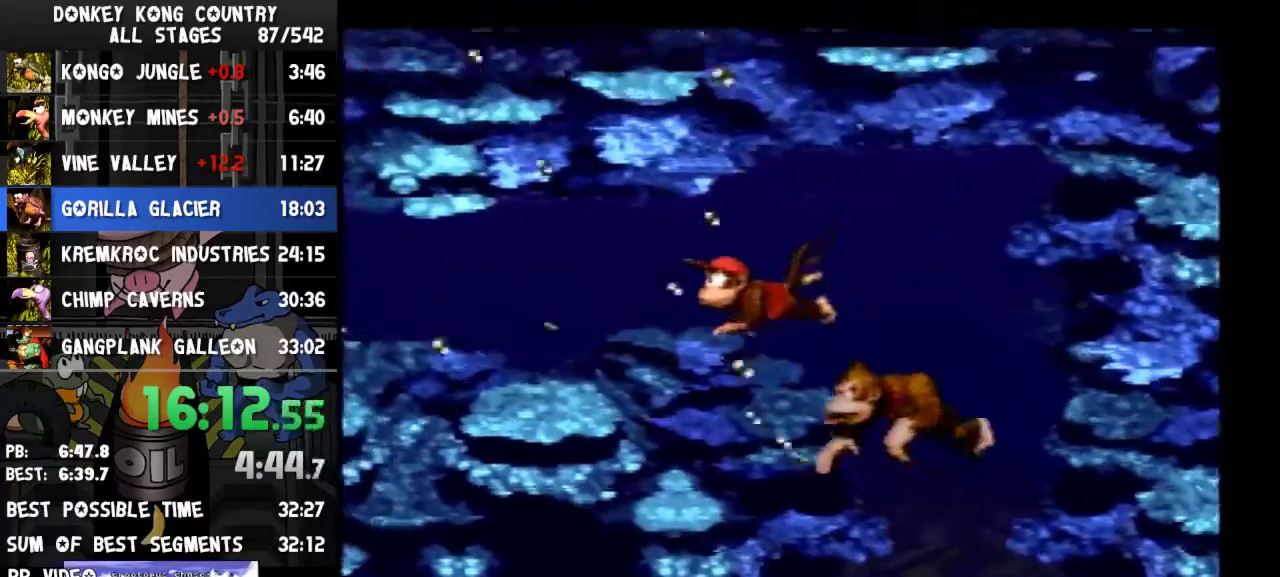
{"buttons": ["DPAD_LEFT"], "events": [[433, "A", "down"], [467, "A", "up"]]}
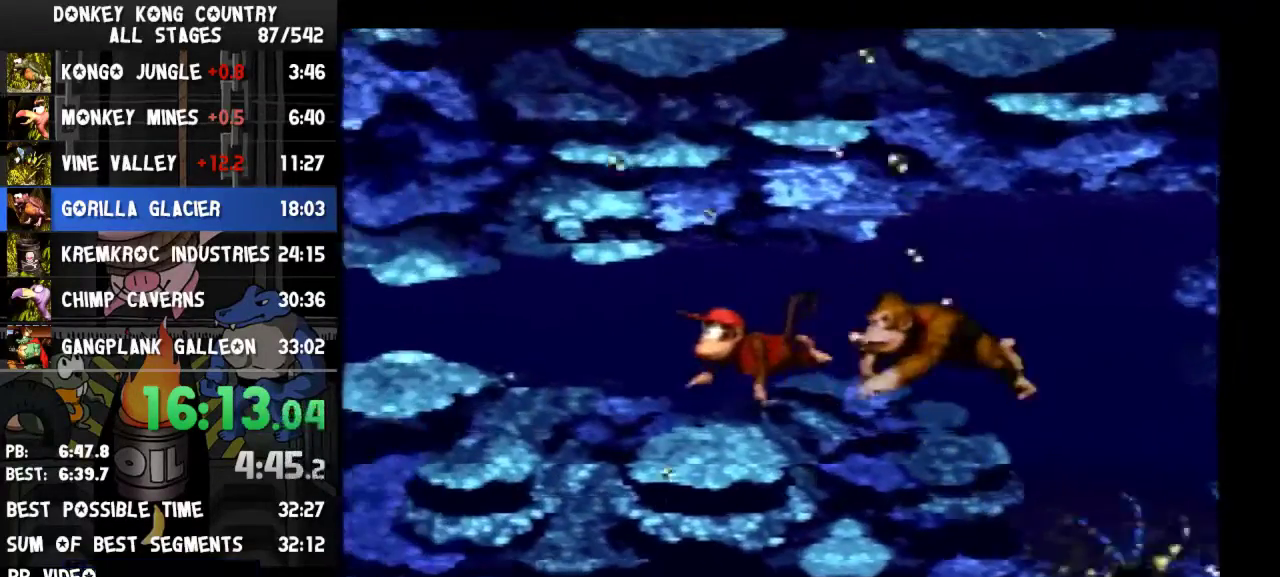
{"buttons": ["DPAD_LEFT"]}
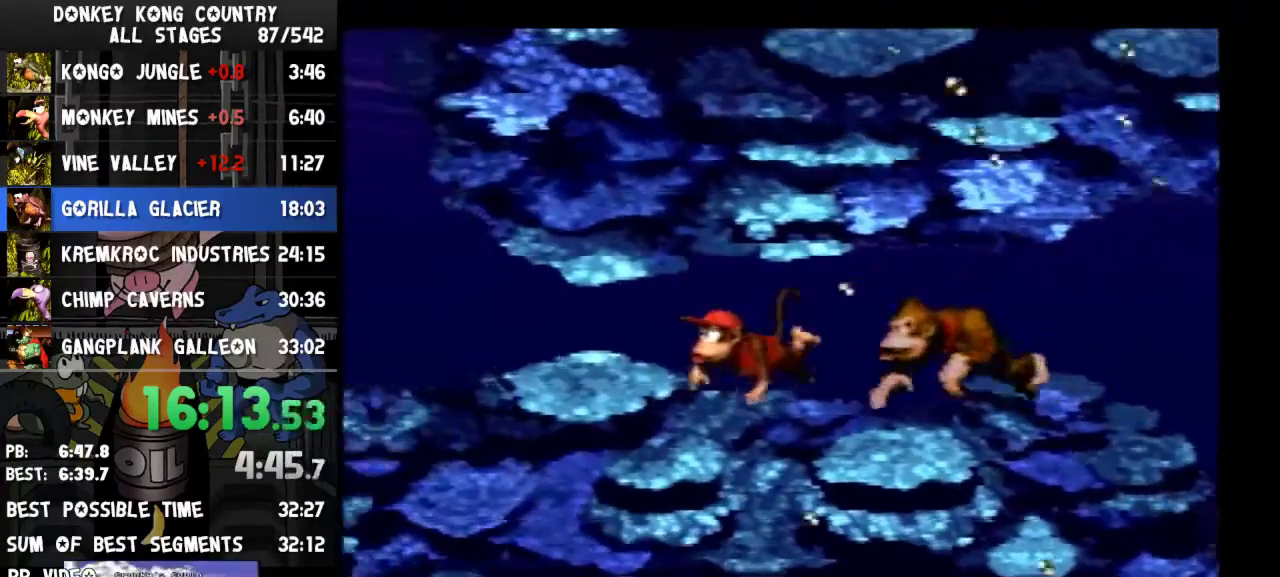
{"buttons": ["DPAD_UP", "DPAD_LEFT"], "events": [[300, "DPAD_UP", "down"], [367, "B", "down"], [467, "B", "up"]]}
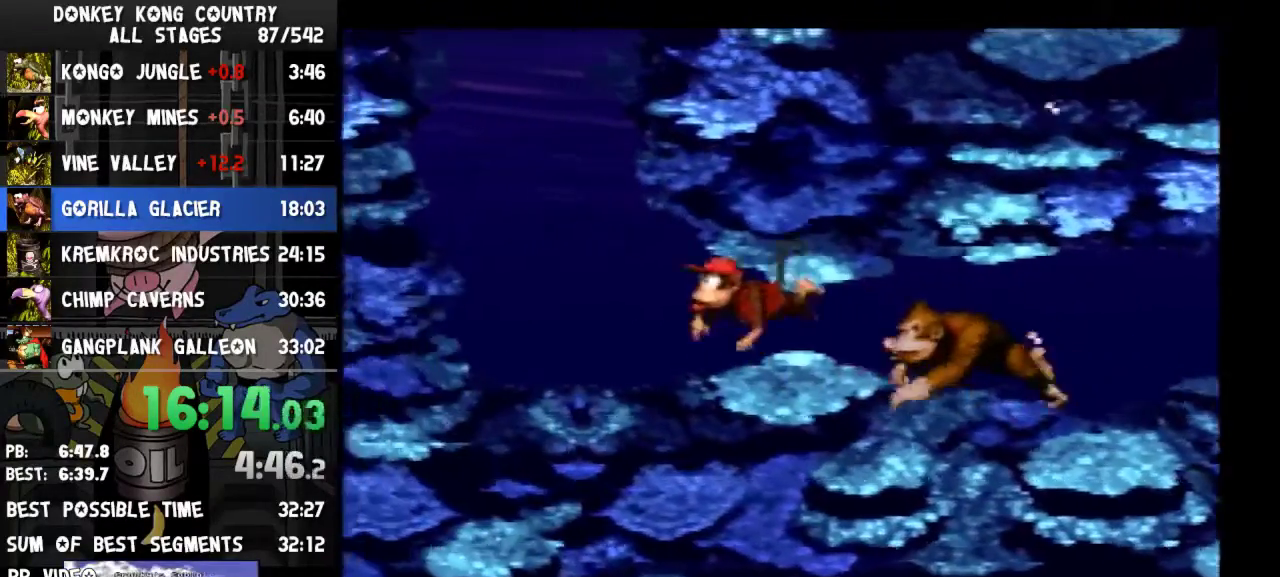
{"buttons": ["B", "DPAD_UP"], "events": [[67, "B", "down"], [133, "B", "up"], [200, "B", "down"], [267, "B", "up"], [267, "DPAD_LEFT", "up"], [333, "B", "down"], [333, "DPAD_RIGHT", "down"], [400, "B", "up"], [467, "DPAD_RIGHT", "up"], [500, "B", "down"]]}